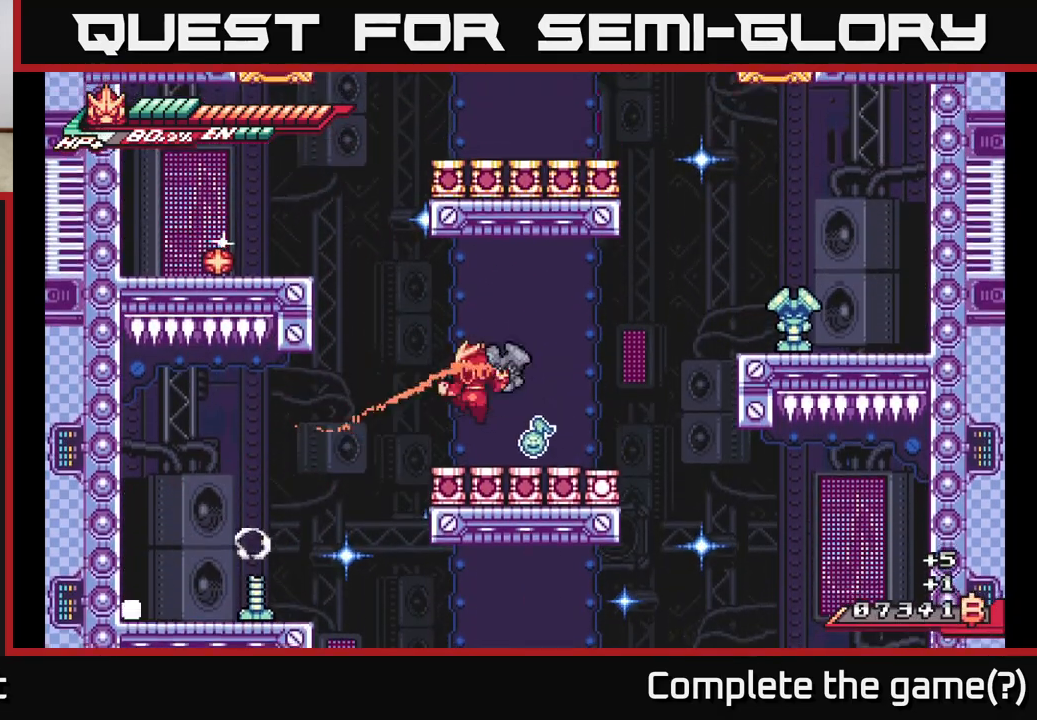
Gameplay with a controller (Xbox layout); each line is a JSON object with the inputs held at the frame after it. "events" lists button and stick changes between this image and that frame as [ms after this image, input, new state], when the widget could be followed in between.
{"buttons": ["A", "R2"], "left_stick": "right", "right_stick": "center", "events": [[50, "left_stick", "up-left"], [200, "left_stick", "center"], [217, "A", "down"], [350, "left_stick", "up-left"], [467, "left_stick", "right"]]}
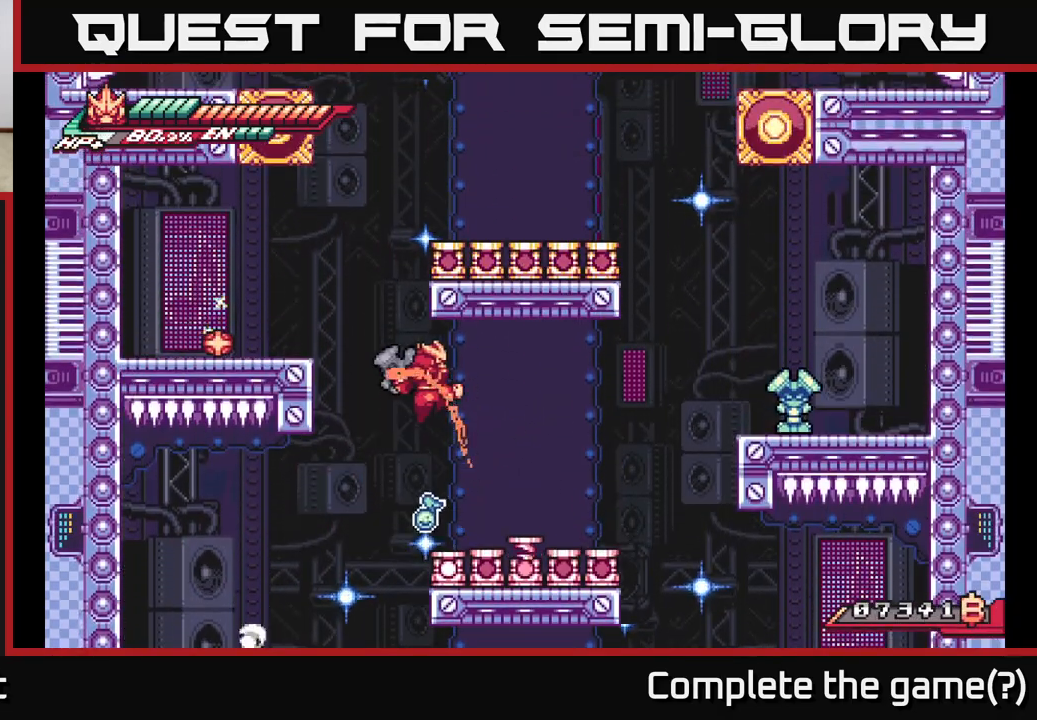
{"buttons": ["A", "L2", "R2"], "left_stick": "right", "right_stick": "center", "events": [[17, "L2", "down"], [50, "A", "up"], [433, "A", "down"]]}
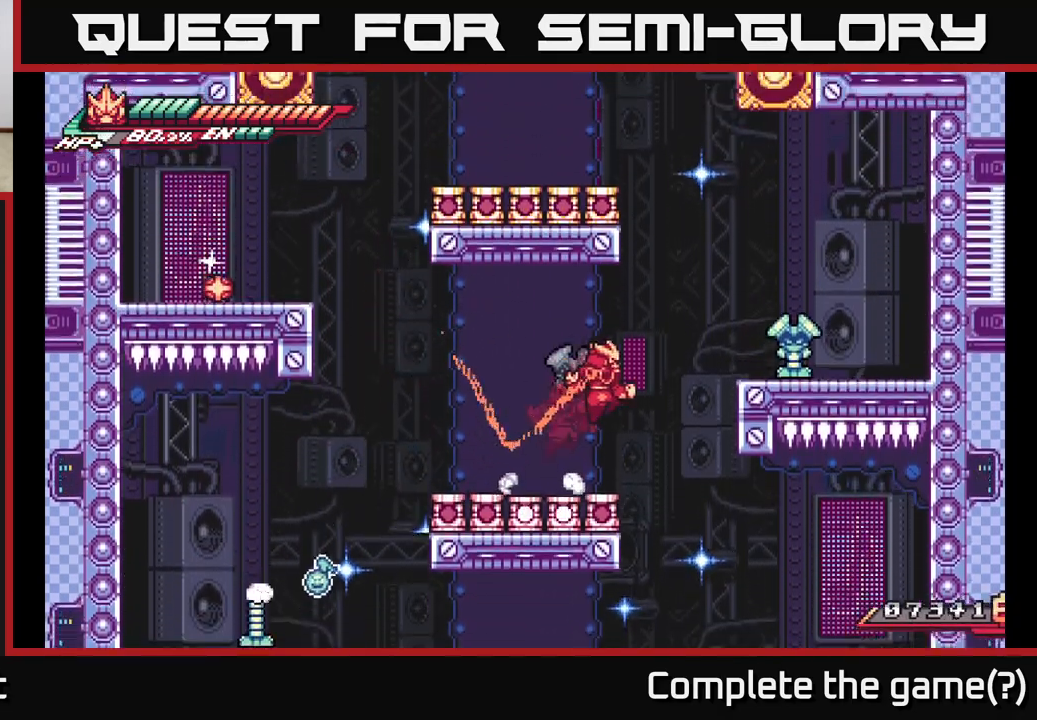
{"buttons": ["L2"], "left_stick": "left", "right_stick": "center", "events": [[50, "X", "down"], [83, "L2", "up"], [100, "R2", "up"], [150, "A", "up"], [150, "X", "up"], [250, "left_stick", "left"], [317, "L2", "down"]]}
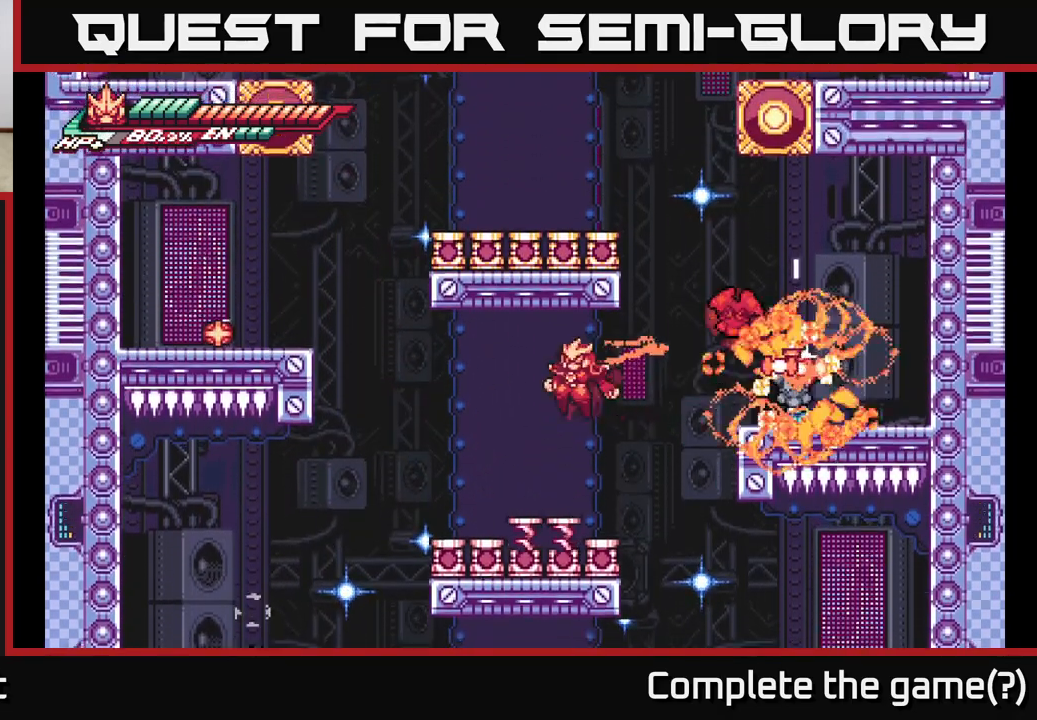
{"buttons": ["A", "X", "L2"], "left_stick": "right", "right_stick": "center", "events": [[33, "L2", "up"], [83, "left_stick", "center"], [183, "left_stick", "right"], [217, "L2", "down"], [283, "A", "down"], [467, "X", "down"]]}
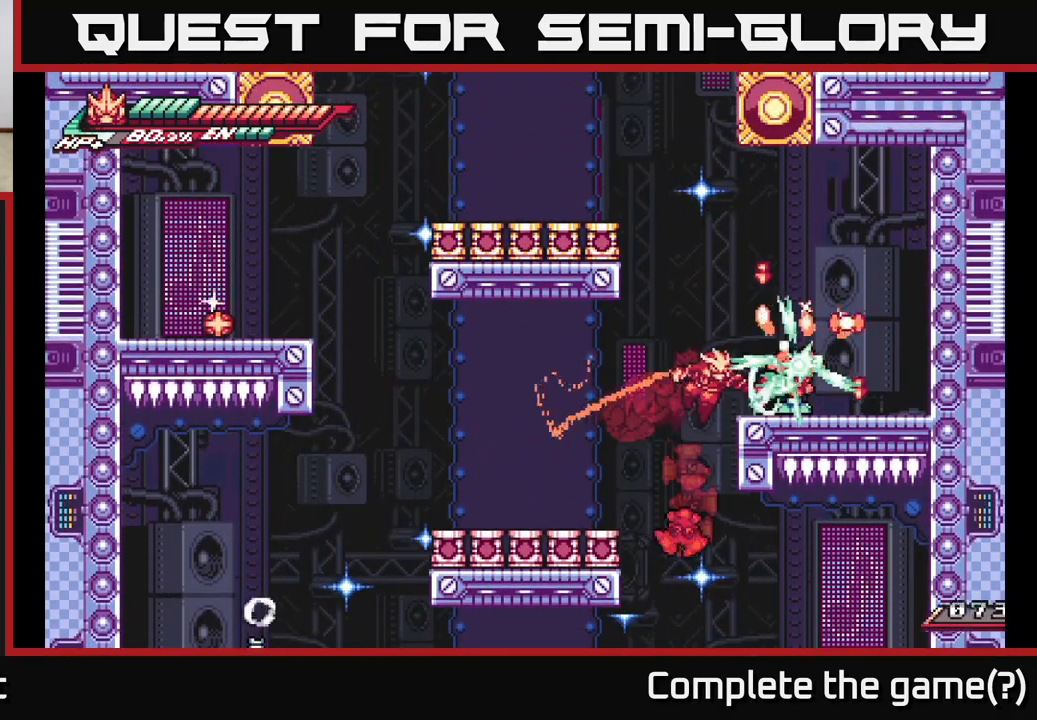
{"buttons": ["A", "L2"], "left_stick": "right", "right_stick": "center", "events": [[117, "X", "up"], [233, "A", "up"], [367, "X", "down"], [383, "A", "down"], [383, "L2", "up"], [417, "L2", "down"], [450, "X", "up"]]}
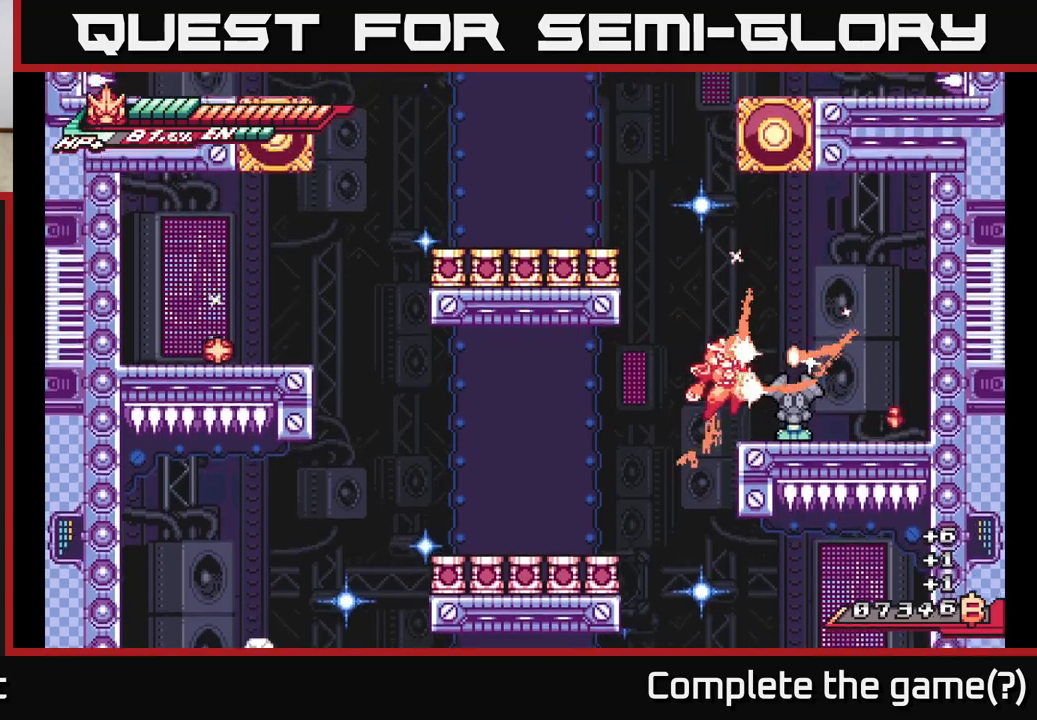
{"buttons": ["R2"], "left_stick": "right", "right_stick": "center", "events": [[133, "A", "up"], [150, "L2", "up"], [150, "R2", "down"], [250, "left_stick", "center"], [483, "left_stick", "right"]]}
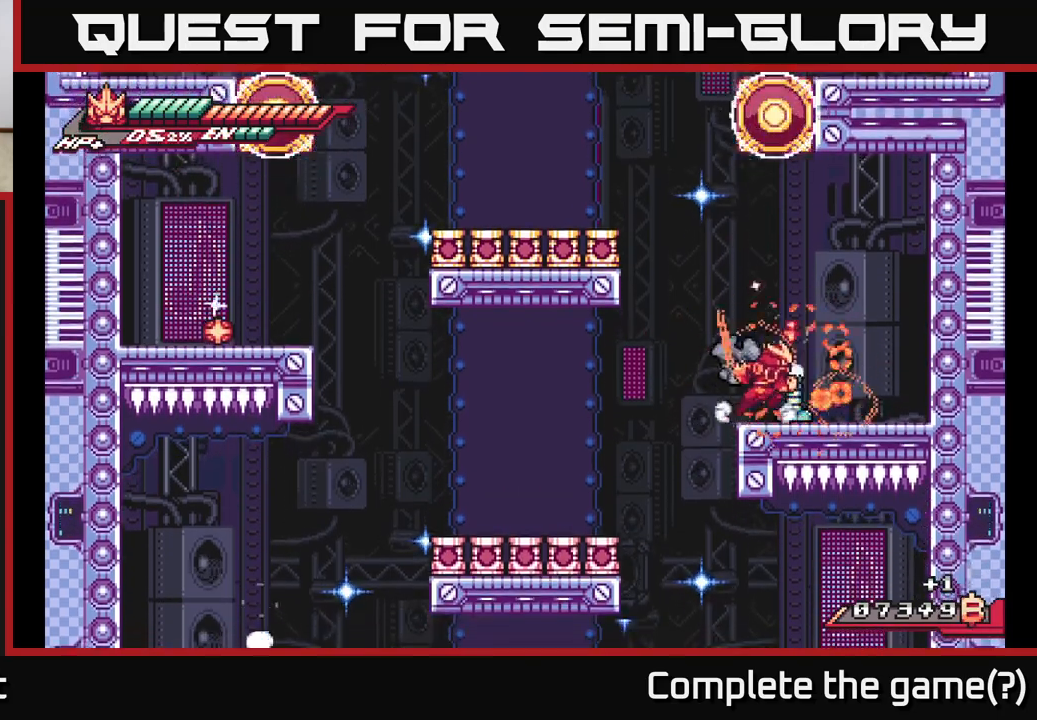
{"buttons": ["A", "L2", "R2"], "left_stick": "left", "right_stick": "center", "events": [[233, "L2", "down"], [233, "left_stick", "left"], [300, "A", "down"]]}
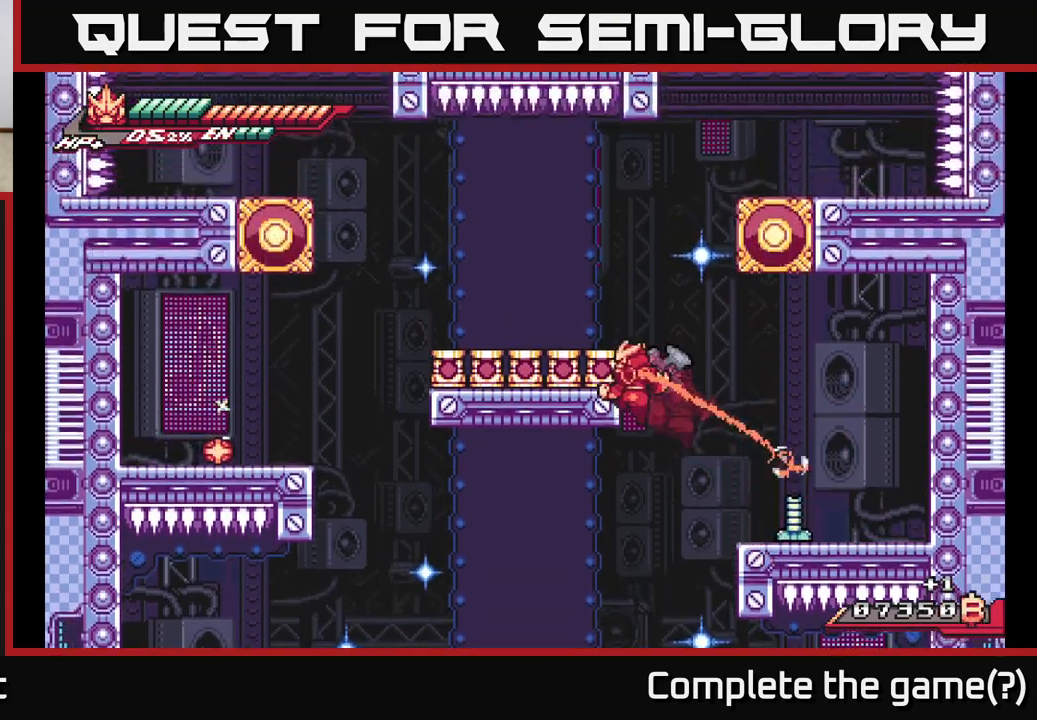
{"buttons": [], "left_stick": "left", "right_stick": "center", "events": [[50, "A", "up"], [117, "A", "down"], [333, "R2", "up"], [350, "A", "up"], [350, "L2", "up"]]}
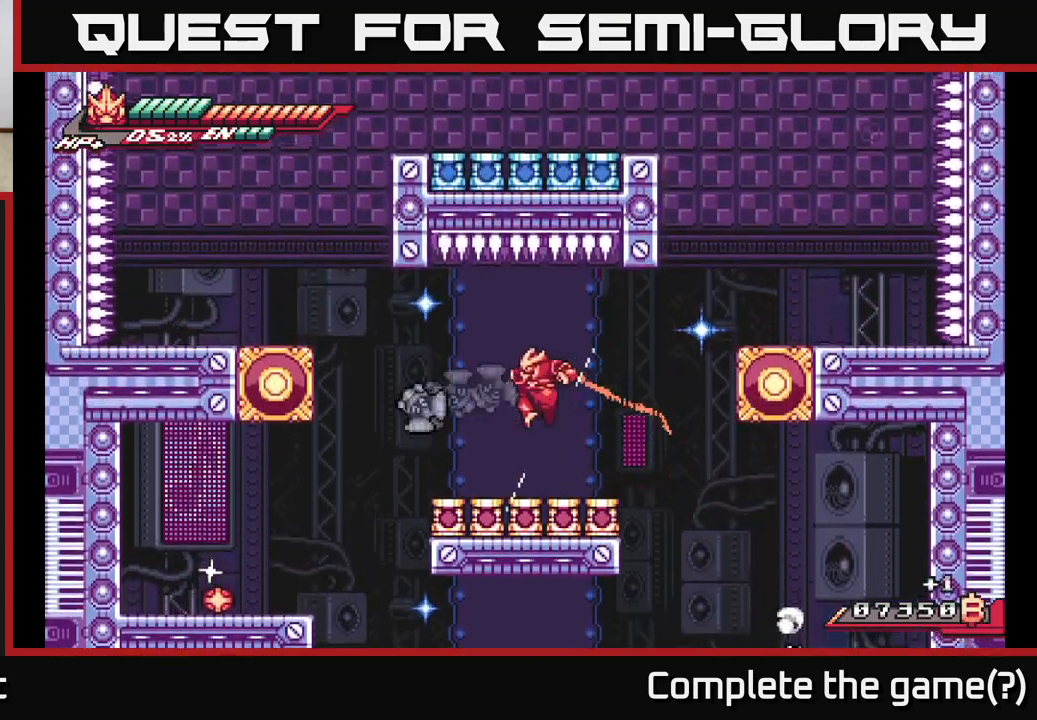
{"buttons": ["L2", "R2"], "left_stick": "up-left", "right_stick": "center", "events": [[167, "L2", "down"], [333, "left_stick", "up-left"], [450, "R2", "down"]]}
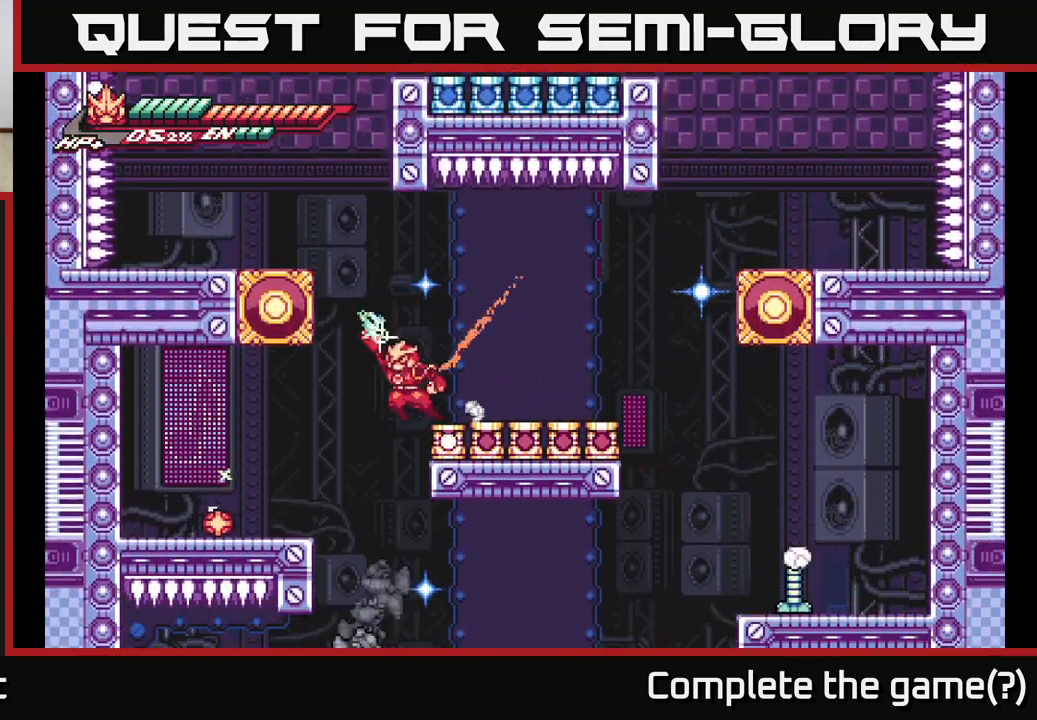
{"buttons": ["L2"], "left_stick": "up-left", "right_stick": "center", "events": [[217, "L2", "up"], [250, "R2", "up"], [317, "L2", "down"]]}
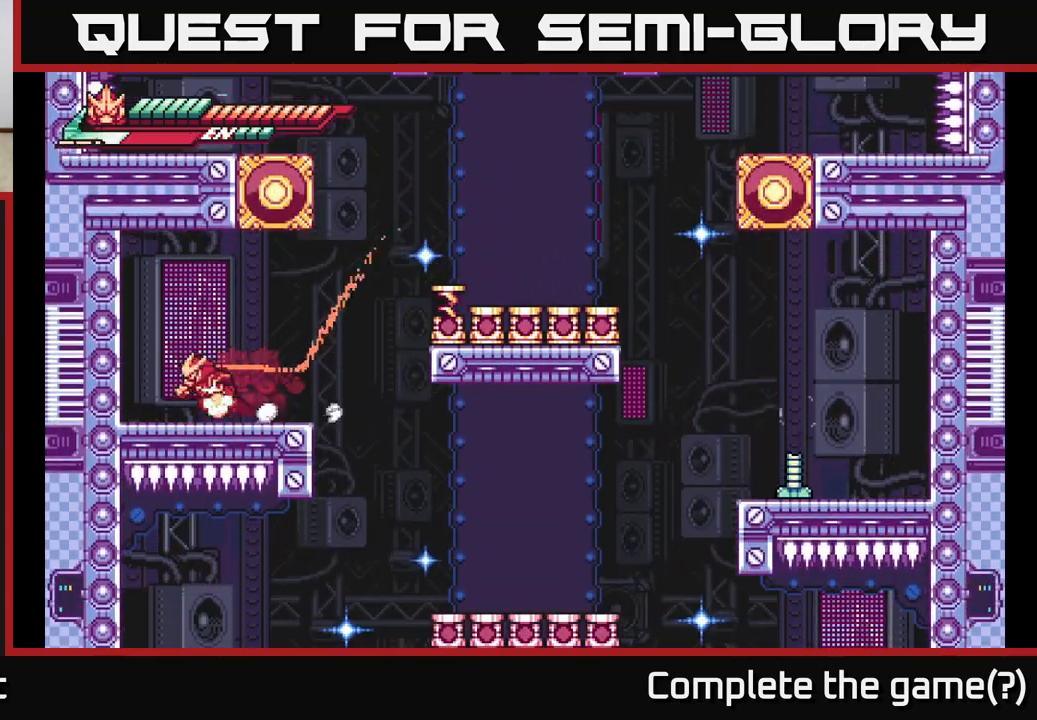
{"buttons": ["A", "L2"], "left_stick": "right", "right_stick": "center", "events": [[117, "left_stick", "right"], [300, "A", "down"]]}
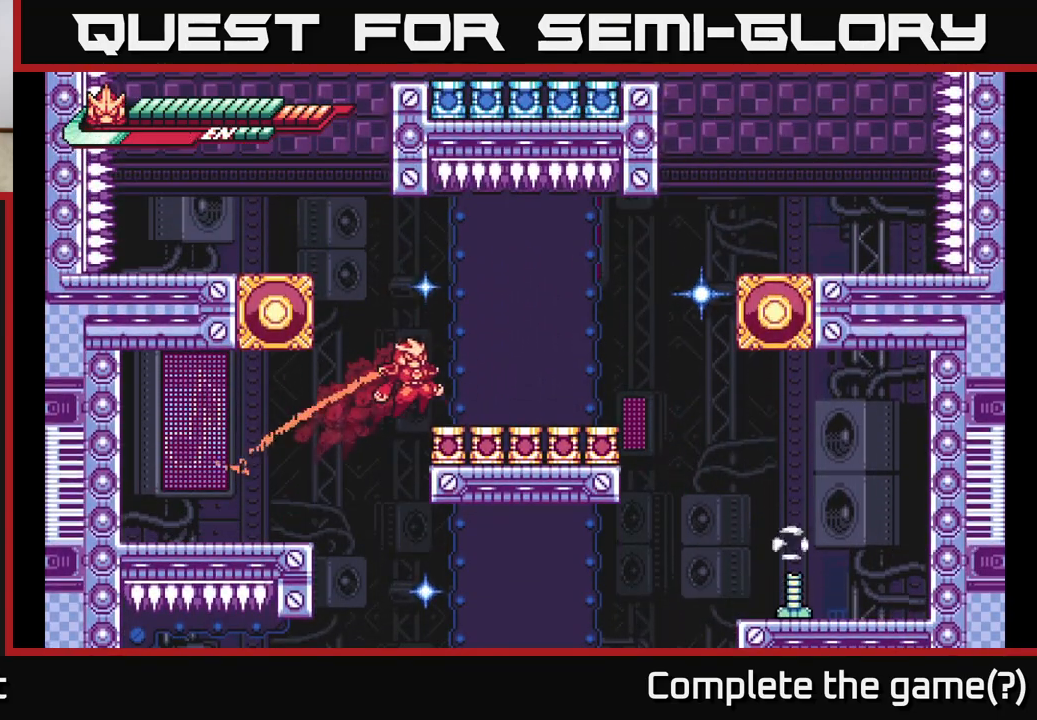
{"buttons": ["A", "L2"], "left_stick": "right", "right_stick": "center", "events": [[33, "A", "up"], [250, "L2", "up"], [350, "L2", "down"], [400, "A", "down"]]}
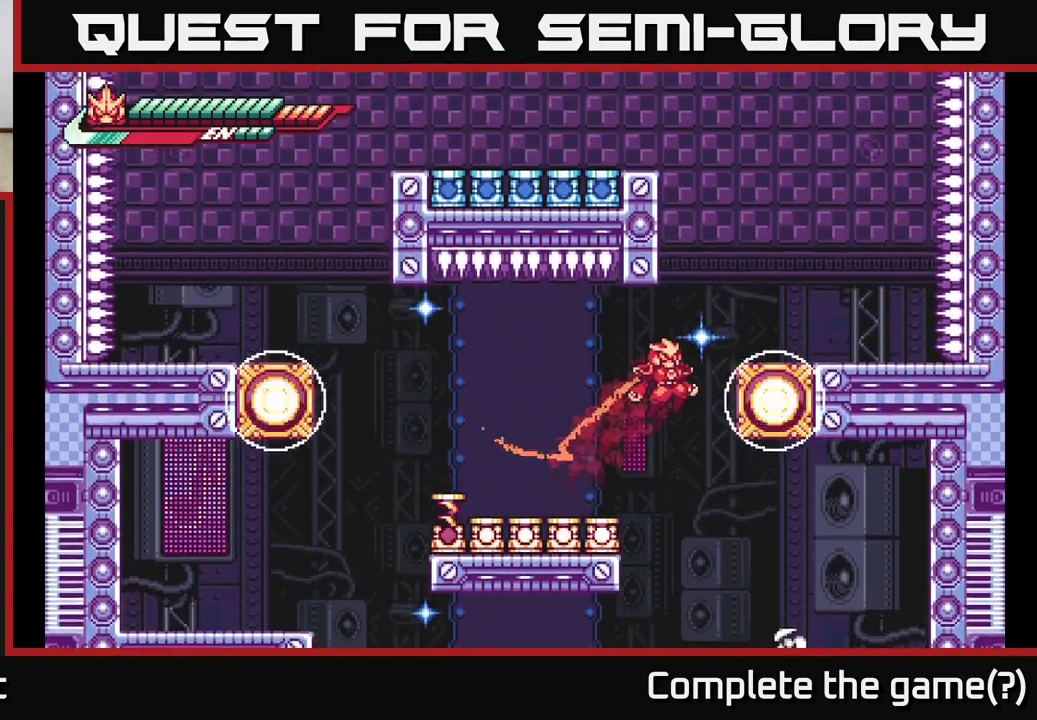
{"buttons": ["L2"], "left_stick": "right", "right_stick": "center", "events": [[117, "A", "up"], [183, "A", "down"], [367, "A", "up"], [450, "L2", "up"], [500, "L2", "down"]]}
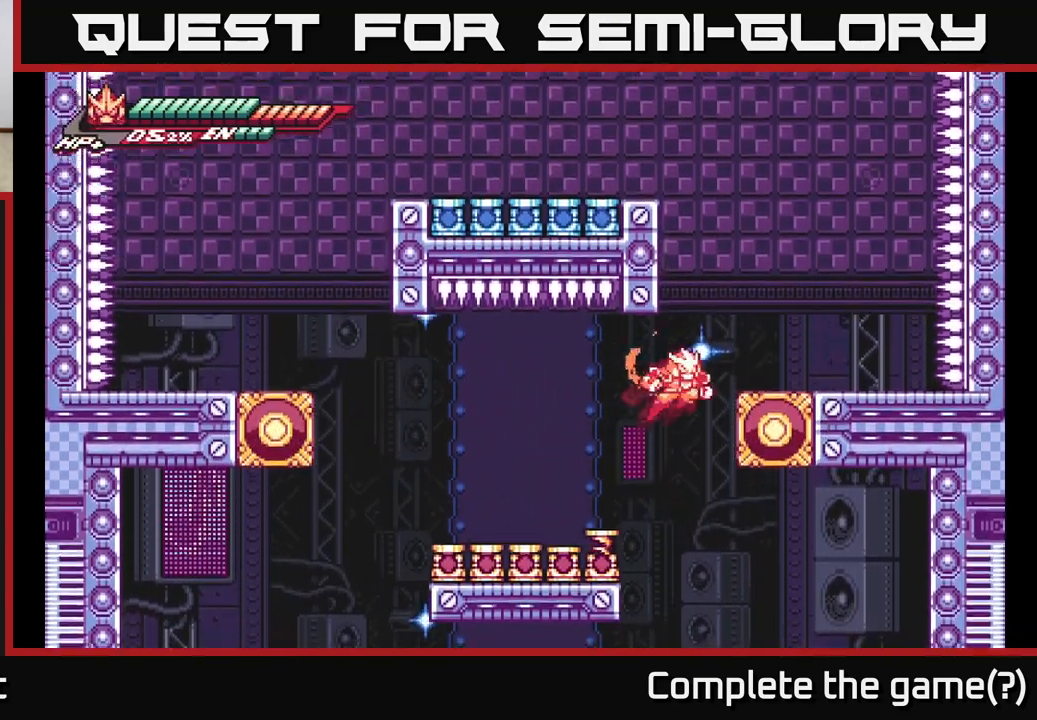
{"buttons": ["L2"], "left_stick": "center", "right_stick": "center", "events": [[17, "A", "down"], [267, "A", "up"], [350, "L2", "up"], [417, "left_stick", "center"], [467, "L2", "down"]]}
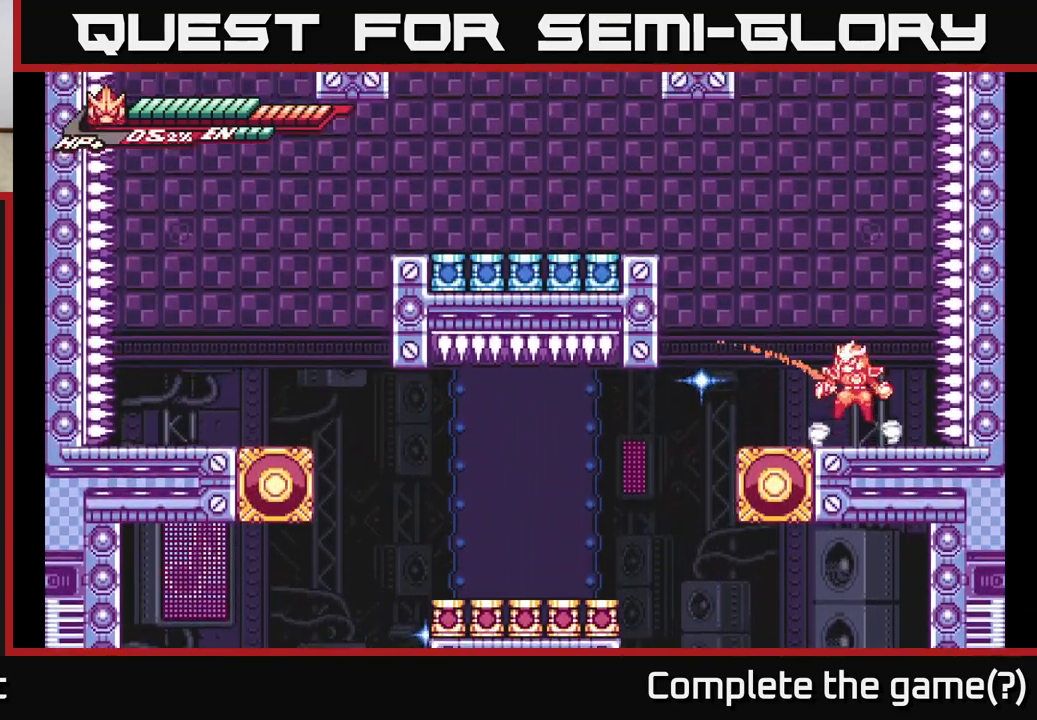
{"buttons": ["A", "L2"], "left_stick": "left", "right_stick": "center", "events": [[17, "A", "down"], [50, "left_stick", "left"], [317, "A", "up"], [433, "A", "down"]]}
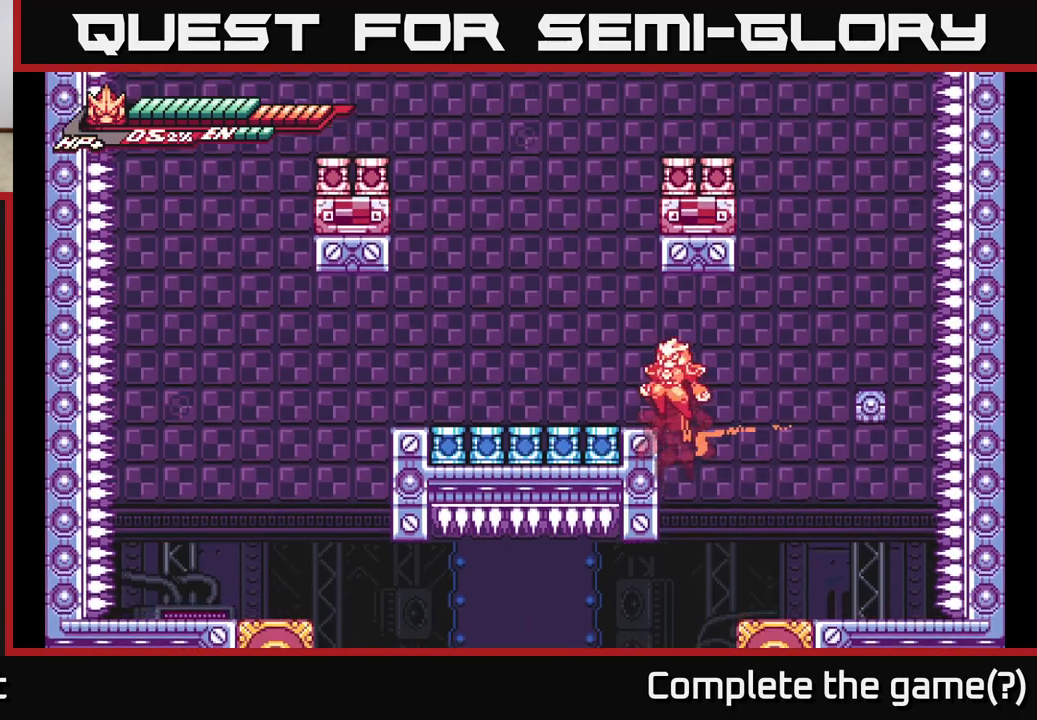
{"buttons": ["L2"], "left_stick": "right", "right_stick": "center", "events": [[133, "L2", "up"], [200, "A", "up"], [300, "left_stick", "right"], [400, "L2", "down"]]}
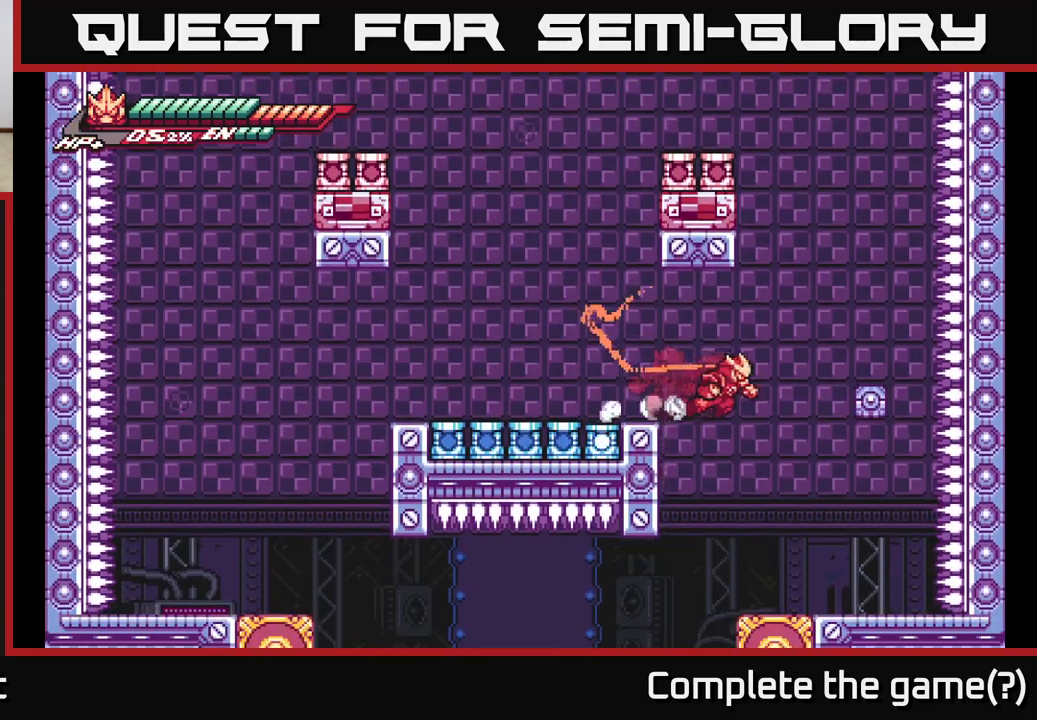
{"buttons": ["X"], "left_stick": "center", "right_stick": "center", "events": [[83, "A", "down"], [100, "A", "up"], [100, "X", "down"], [217, "L2", "up"], [217, "X", "up"], [283, "left_stick", "center"], [300, "X", "down"], [383, "X", "up"], [450, "X", "down"]]}
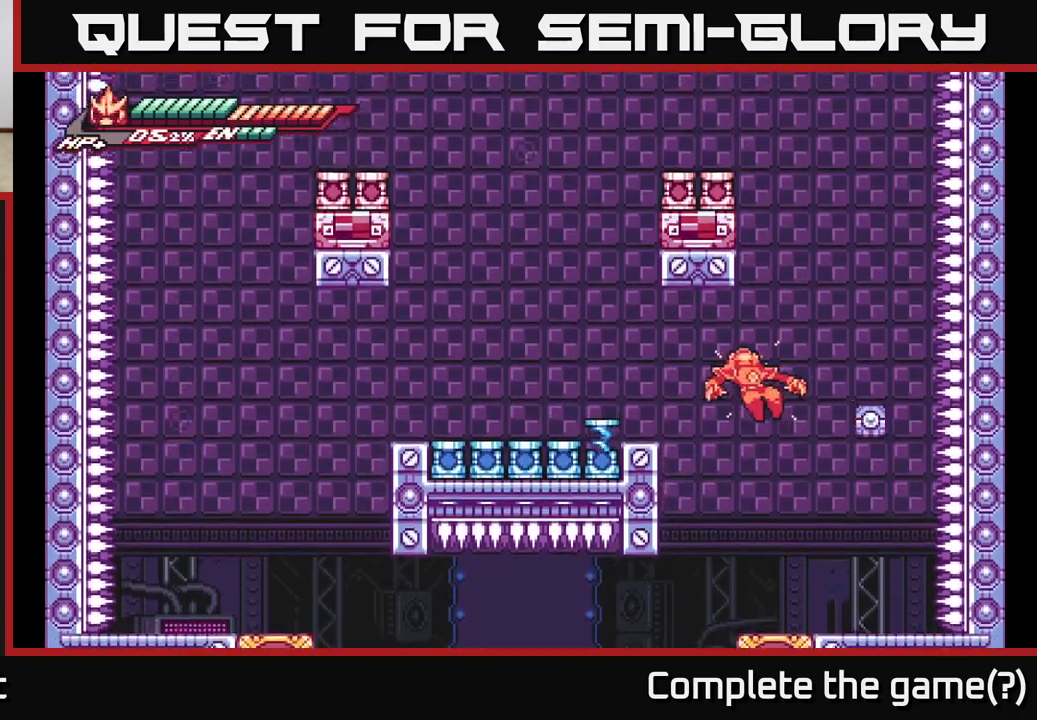
{"buttons": ["A", "L2"], "left_stick": "right", "right_stick": "center", "events": [[33, "A", "down"], [67, "X", "up"], [117, "left_stick", "right"], [150, "X", "down"], [200, "A", "up"], [250, "X", "up"], [317, "X", "down"], [333, "A", "down"], [383, "X", "up"], [500, "L2", "down"]]}
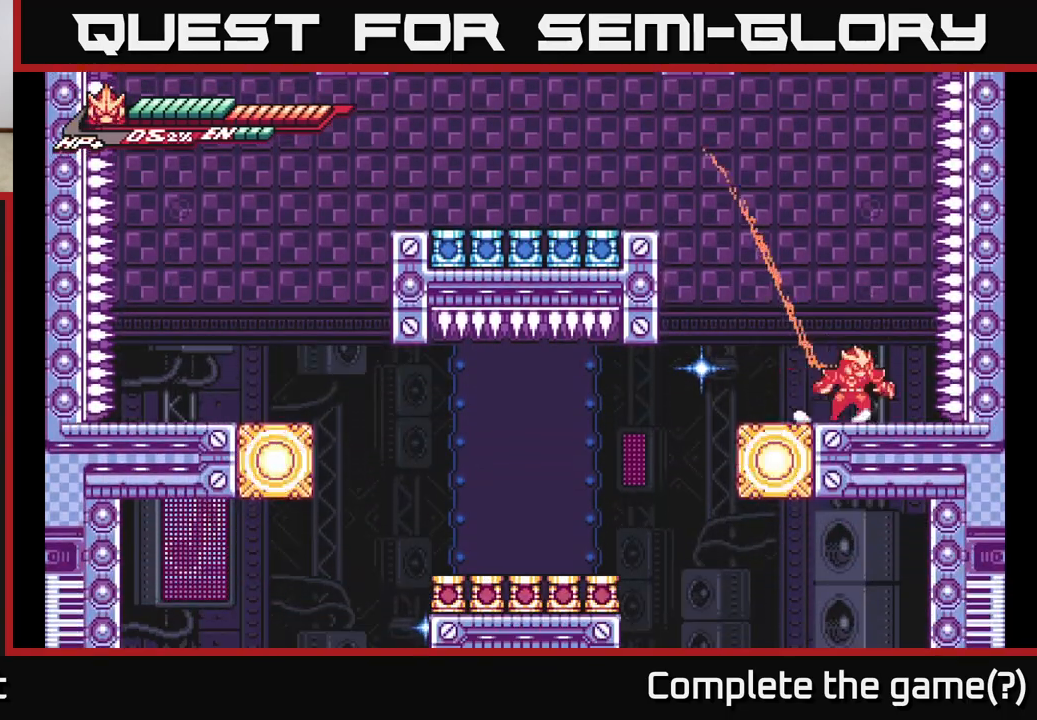
{"buttons": ["A", "L2"], "left_stick": "left", "right_stick": "center", "events": [[17, "A", "up"], [50, "left_stick", "up"], [117, "left_stick", "left"], [167, "A", "down"], [400, "A", "up"], [450, "A", "down"], [450, "L2", "up"], [500, "L2", "down"]]}
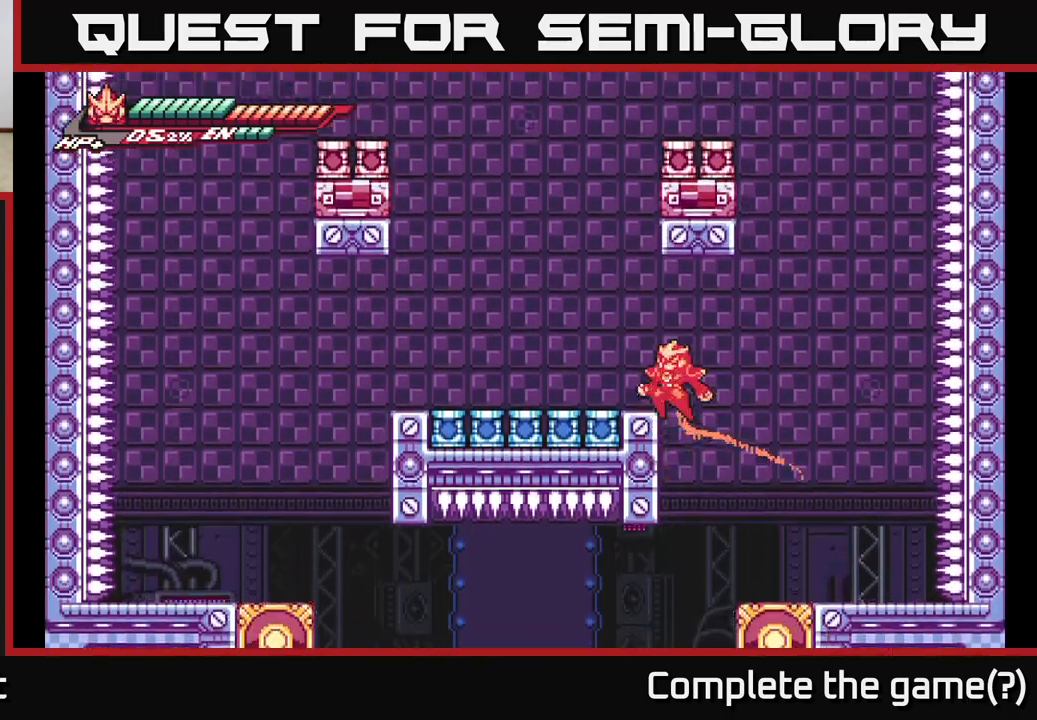
{"buttons": ["A", "L2"], "left_stick": "left", "right_stick": "center", "events": [[183, "A", "up"], [233, "L2", "up"], [450, "L2", "down"], [467, "A", "down"]]}
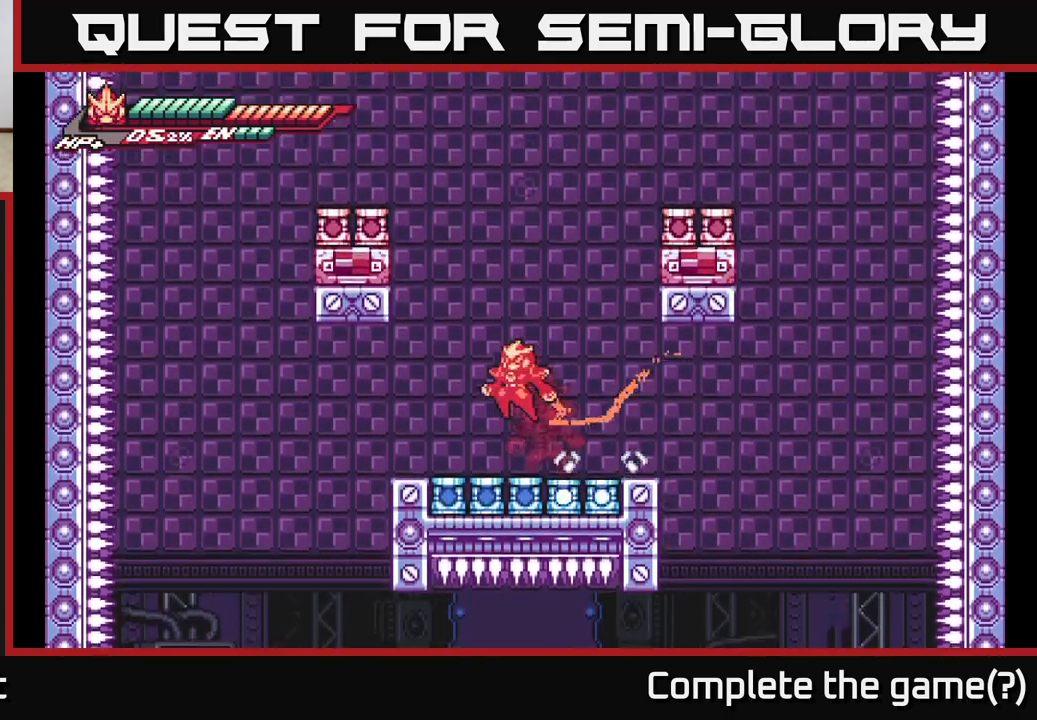
{"buttons": ["A", "L2"], "left_stick": "left", "right_stick": "center", "events": [[283, "A", "up"], [317, "A", "down"]]}
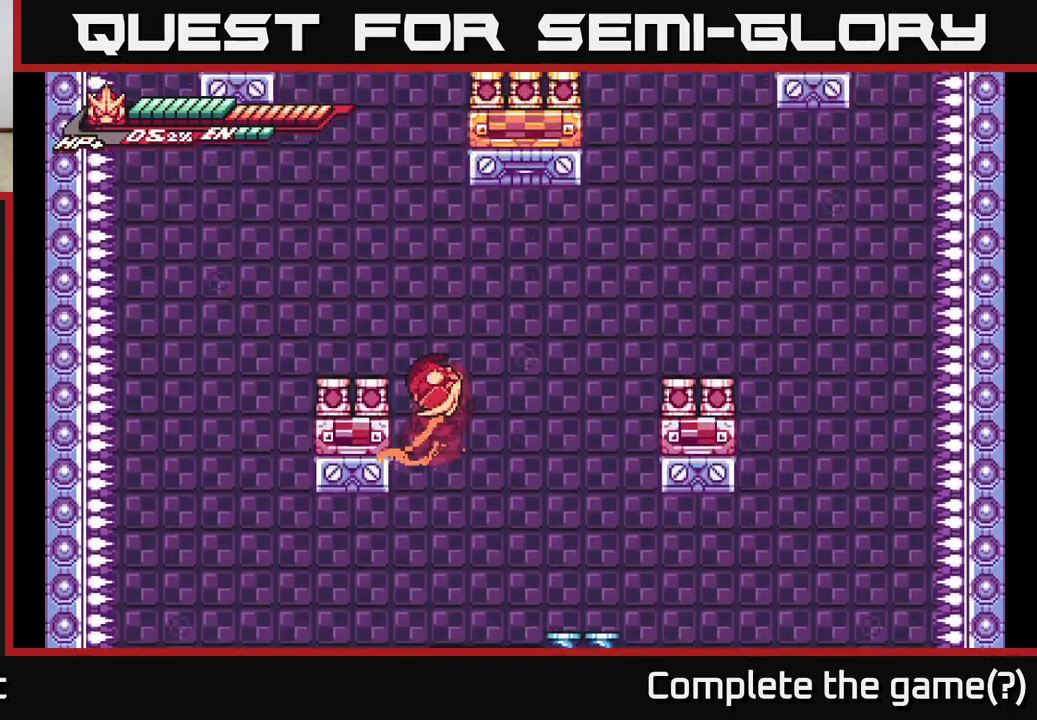
{"buttons": [], "left_stick": "center", "right_stick": "center", "events": [[50, "A", "up"], [150, "A", "down"], [383, "A", "up"], [433, "L2", "up"], [450, "left_stick", "center"]]}
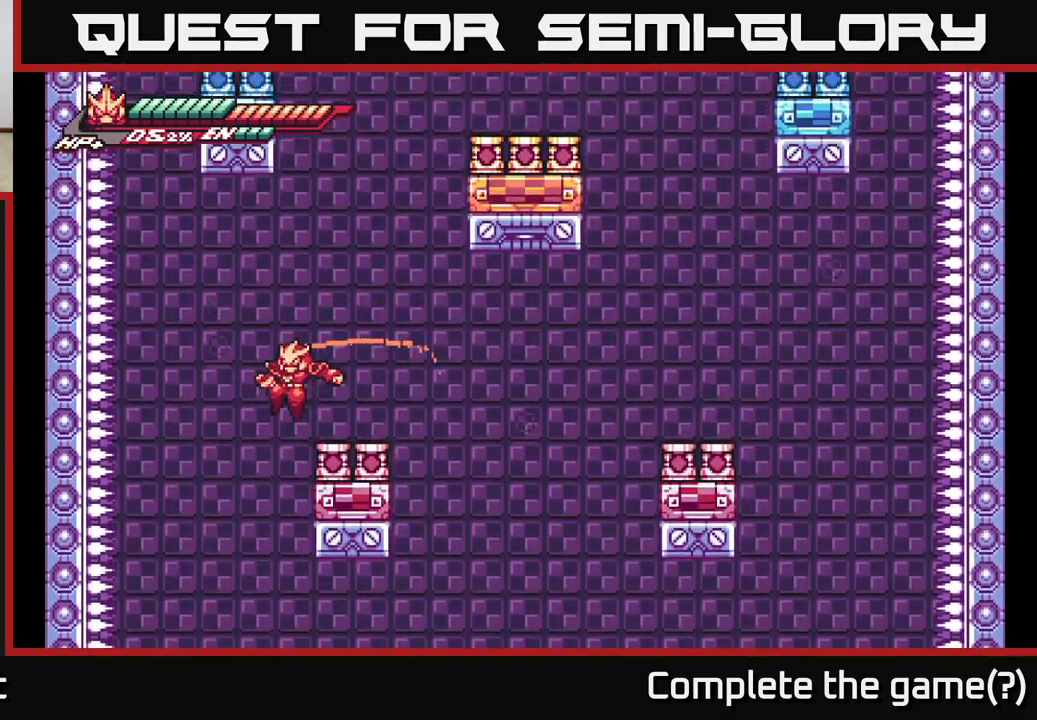
{"buttons": ["A"], "left_stick": "center", "right_stick": "center", "events": [[133, "left_stick", "right"], [267, "left_stick", "center"], [417, "A", "down"]]}
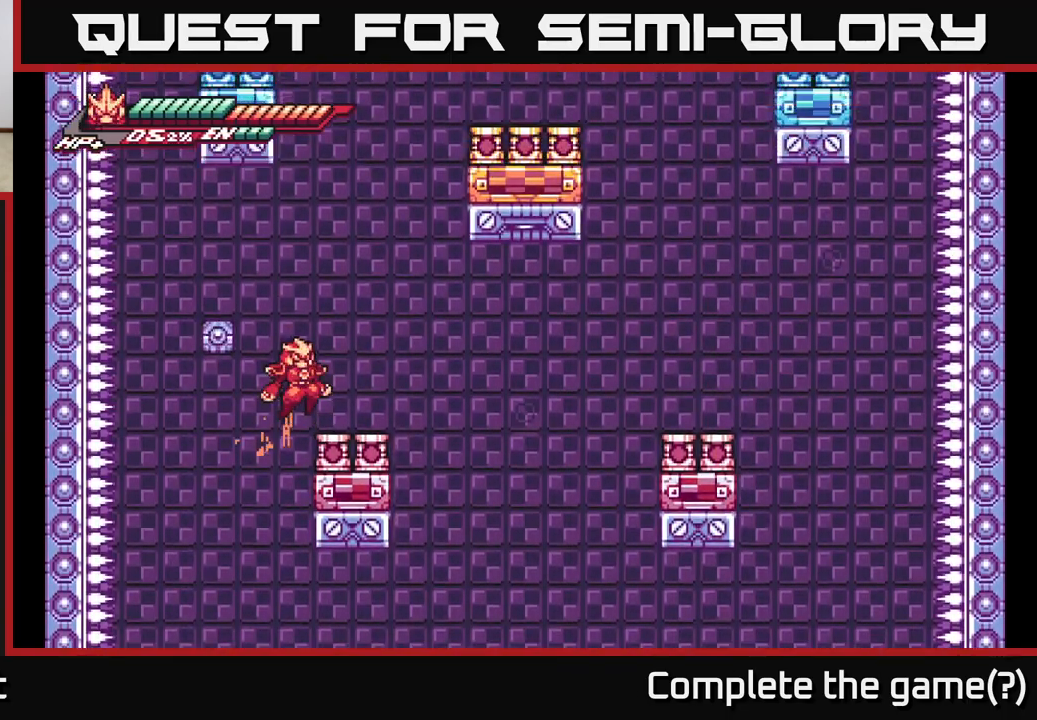
{"buttons": [], "left_stick": "center", "right_stick": "center", "events": [[67, "left_stick", "right"], [183, "A", "up"], [267, "left_stick", "center"]]}
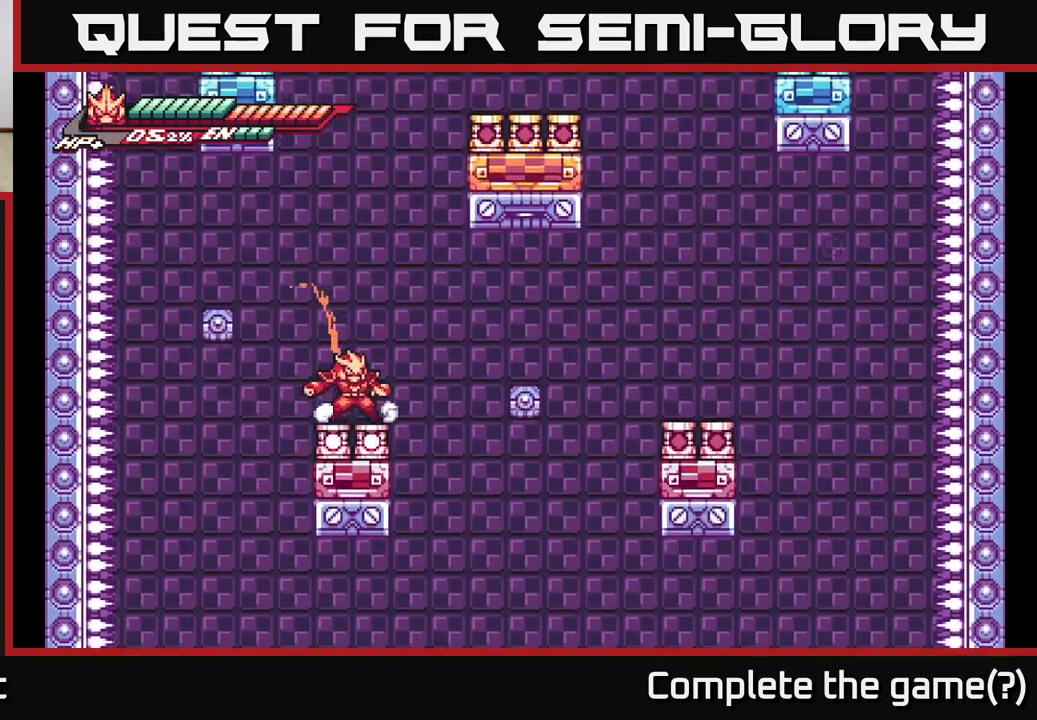
{"buttons": [], "left_stick": "center", "right_stick": "center", "events": []}
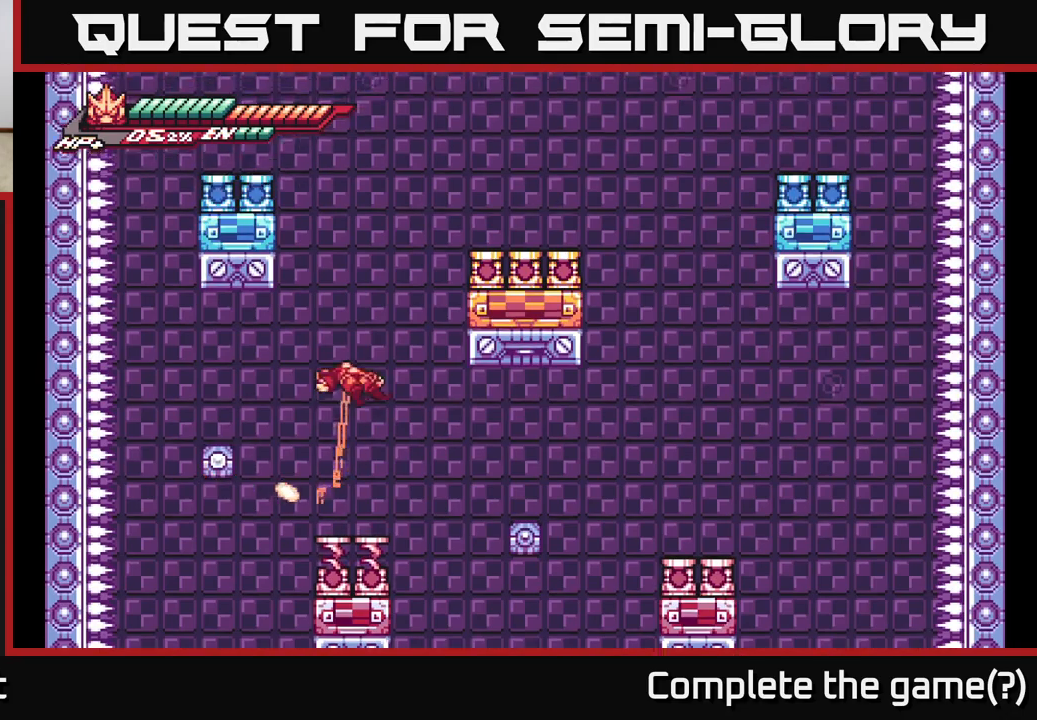
{"buttons": ["A"], "left_stick": "right", "right_stick": "center", "events": [[33, "left_stick", "right"], [117, "A", "down"], [417, "A", "up"], [467, "A", "down"]]}
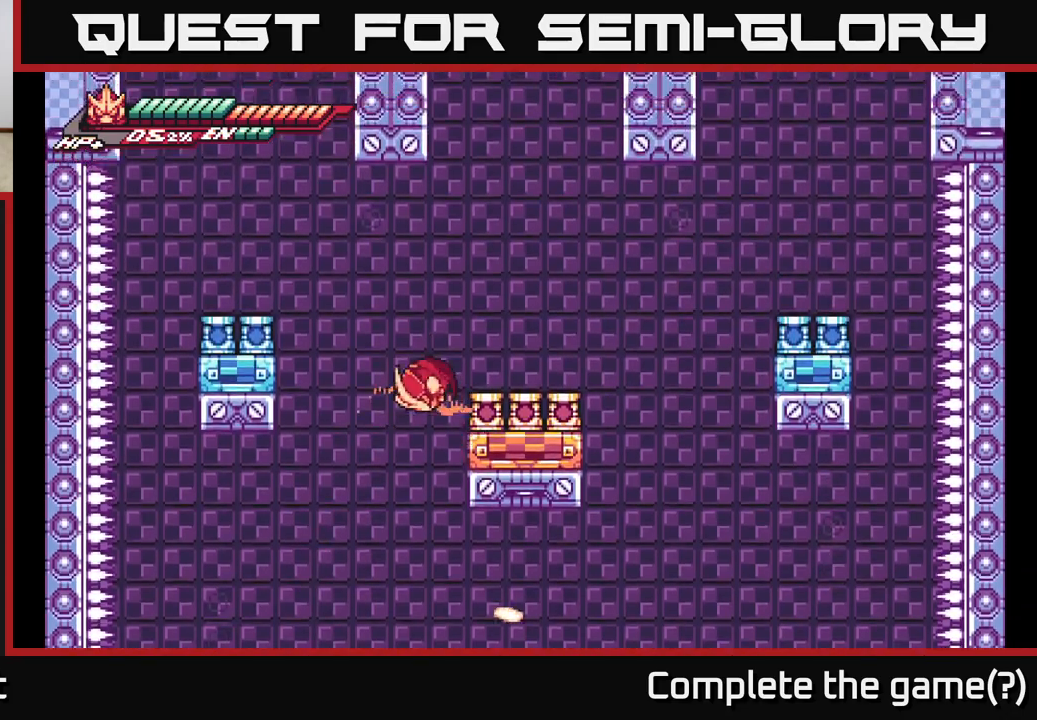
{"buttons": [], "left_stick": "right", "right_stick": "center", "events": [[300, "A", "up"]]}
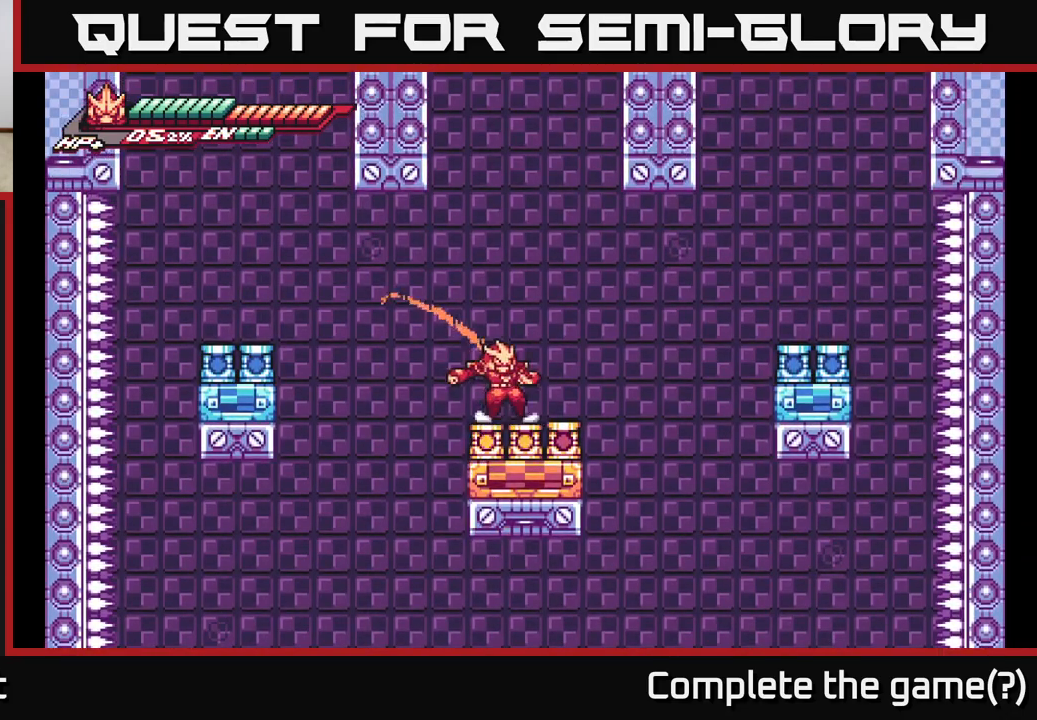
{"buttons": [], "left_stick": "center", "right_stick": "center", "events": [[17, "left_stick", "center"]]}
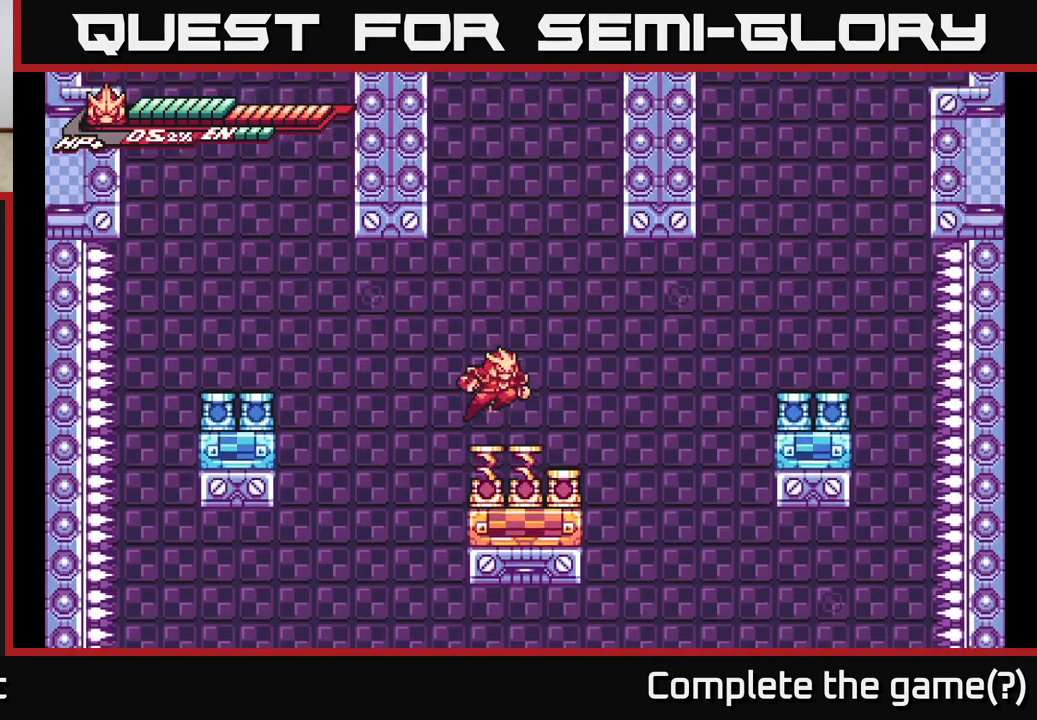
{"buttons": ["A"], "left_stick": "center", "right_stick": "center", "events": [[333, "A", "down"]]}